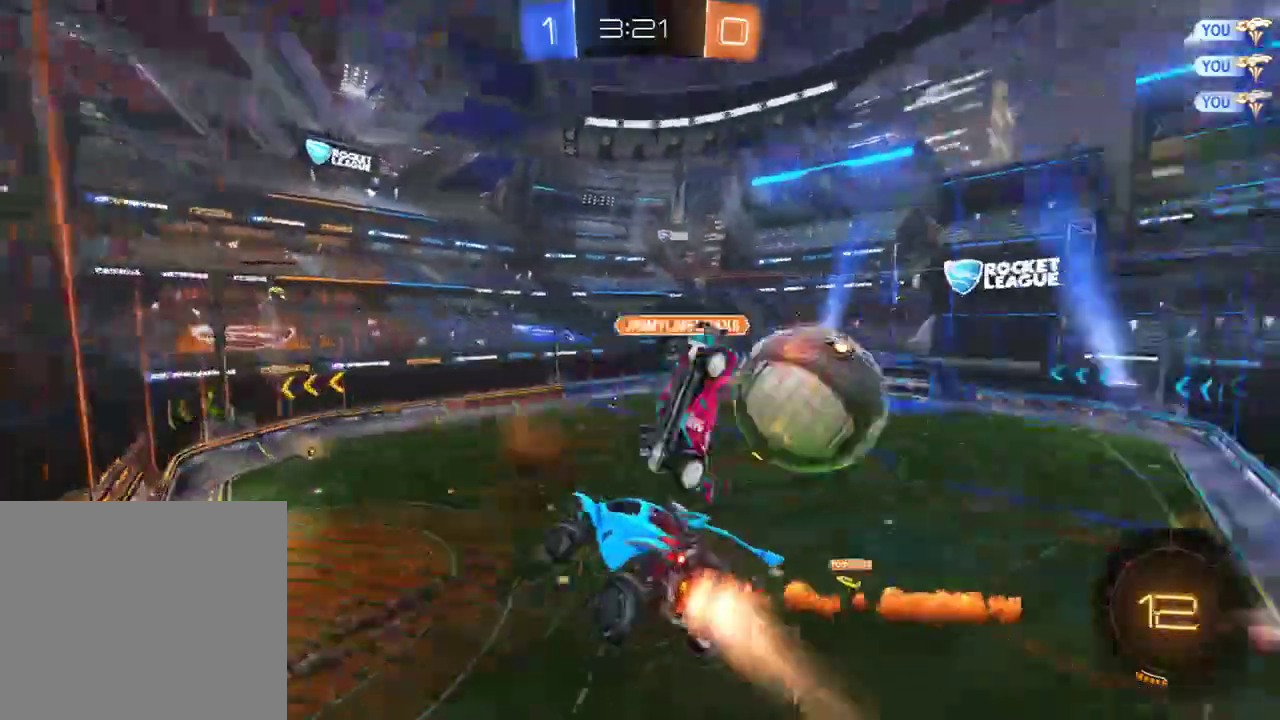
Gameplay with a controller (Xbox layout); each line is a JSON object with the inputs held at the frame after it (dt_ms = milliseconds from this image to that frame). "events" lists button and stick changes between this image and that frame as [ms after this image, input, new state], when the widget could be followed in between.
{"dt_ms": 500, "buttons": ["B", "L2"], "left_stick": "down-left", "right_stick": "center", "events": [[33, "left_stick", "center"], [133, "left_stick", "right"], [167, "R2", "up"], [300, "L2", "up"], [367, "left_stick", "center"], [467, "L2", "down"], [467, "left_stick", "down-left"]]}
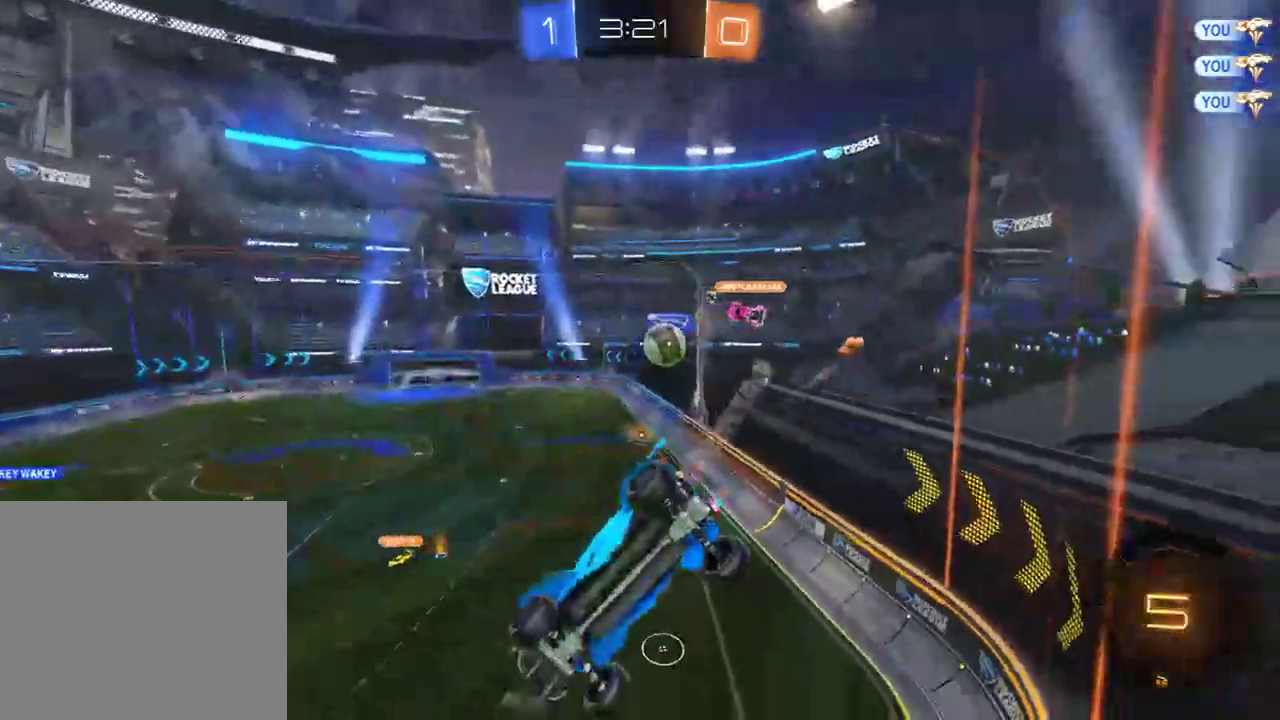
{"dt_ms": 500, "buttons": ["B"], "left_stick": "right", "right_stick": "center", "events": [[100, "L2", "up"], [100, "left_stick", "right"], [250, "X", "down"], [383, "X", "up"]]}
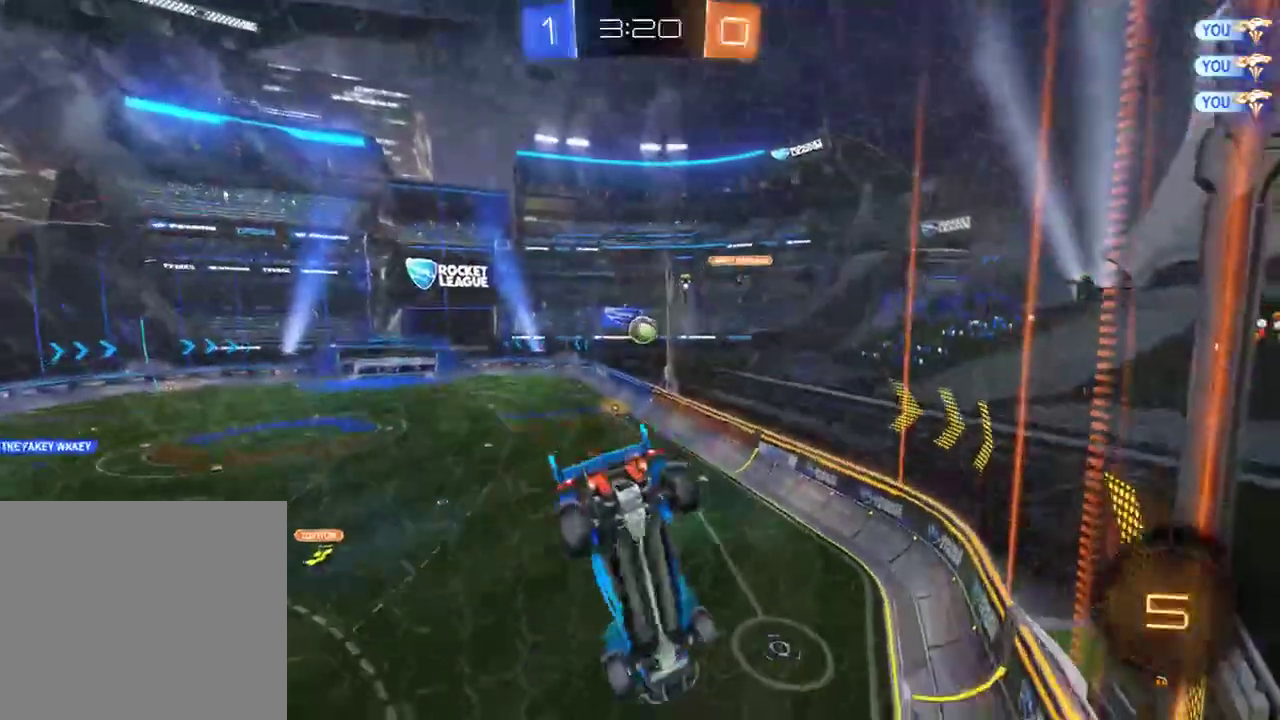
{"dt_ms": 500, "buttons": ["B"], "left_stick": "center", "right_stick": "center", "events": [[50, "R2", "down"], [383, "left_stick", "center"], [450, "R2", "up"]]}
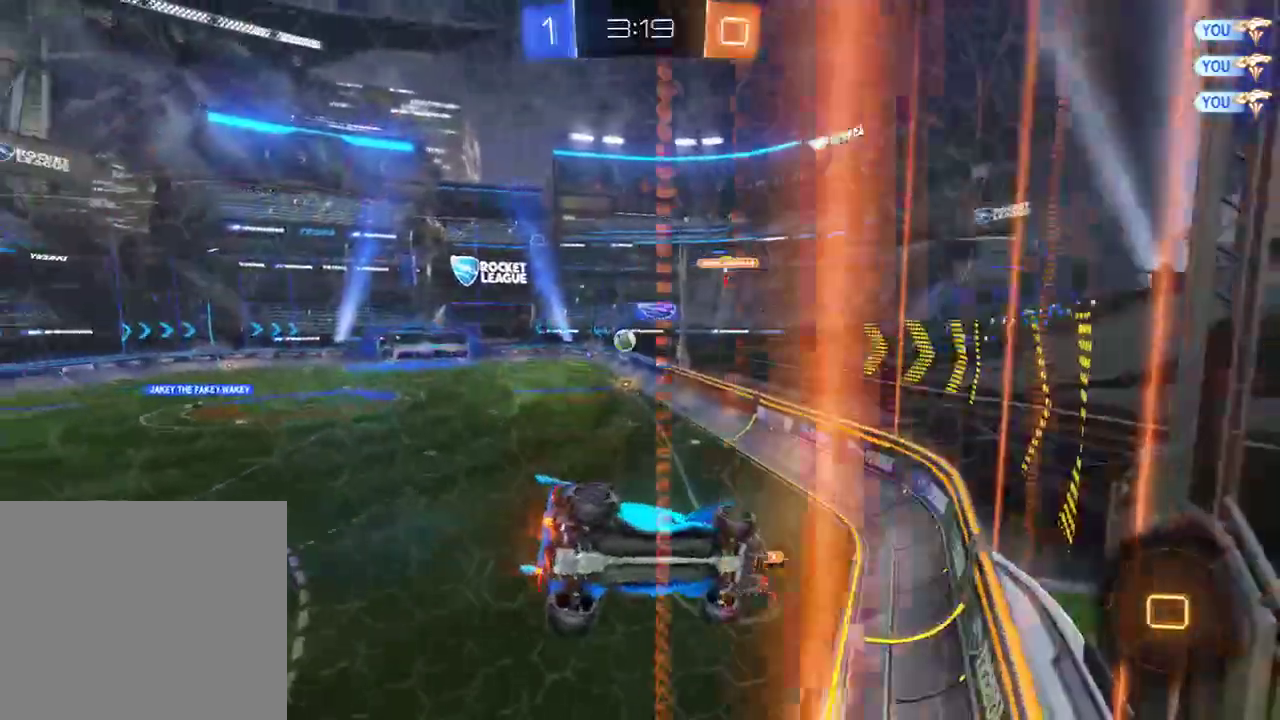
{"dt_ms": 500, "buttons": ["B"], "left_stick": "center", "right_stick": "center", "events": [[50, "left_stick", "right"], [267, "left_stick", "center"]]}
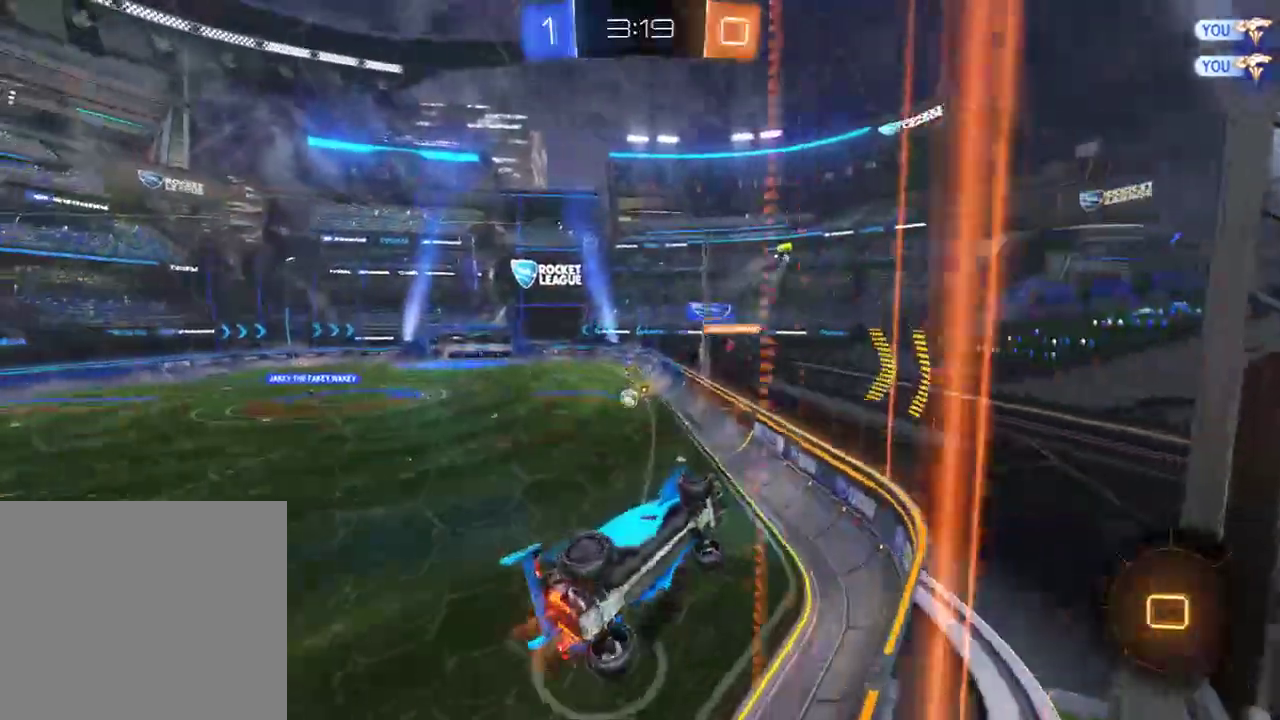
{"dt_ms": 500, "buttons": ["B"], "left_stick": "center", "right_stick": "center", "events": [[200, "left_stick", "left"], [367, "left_stick", "center"]]}
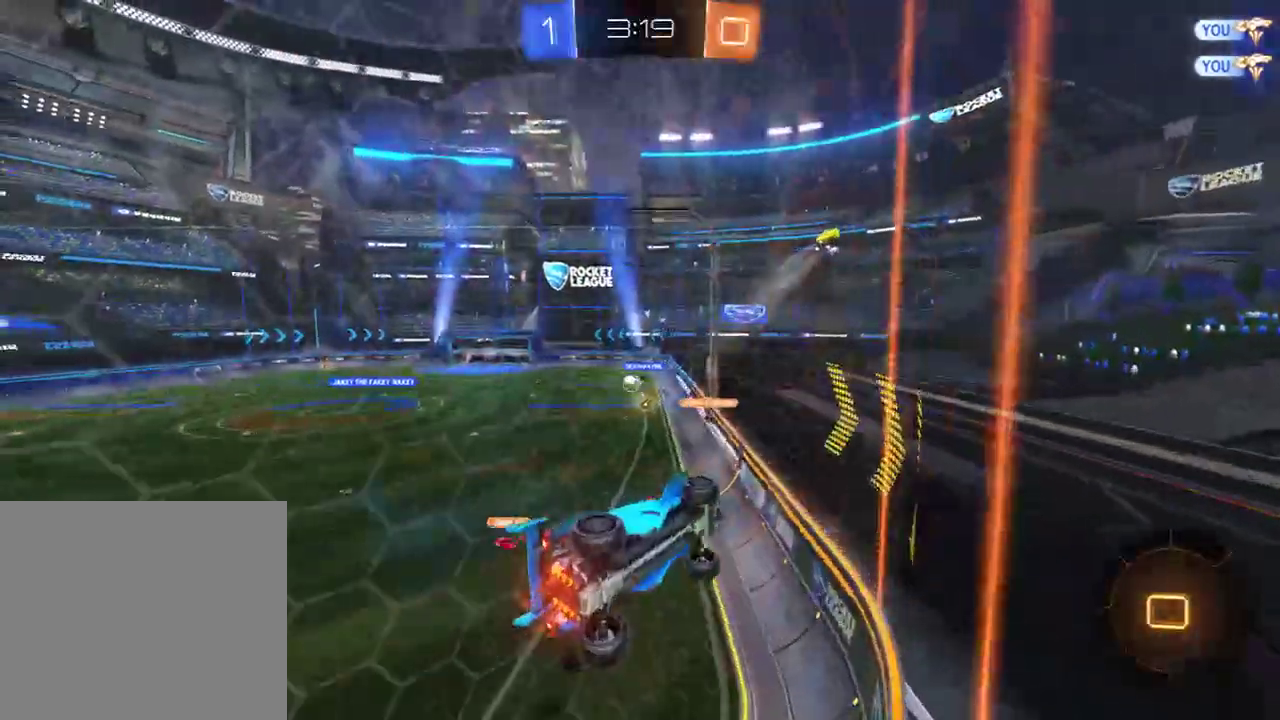
{"dt_ms": 500, "buttons": ["B"], "left_stick": "right", "right_stick": "center", "events": [[133, "left_stick", "down-left"], [267, "left_stick", "right"]]}
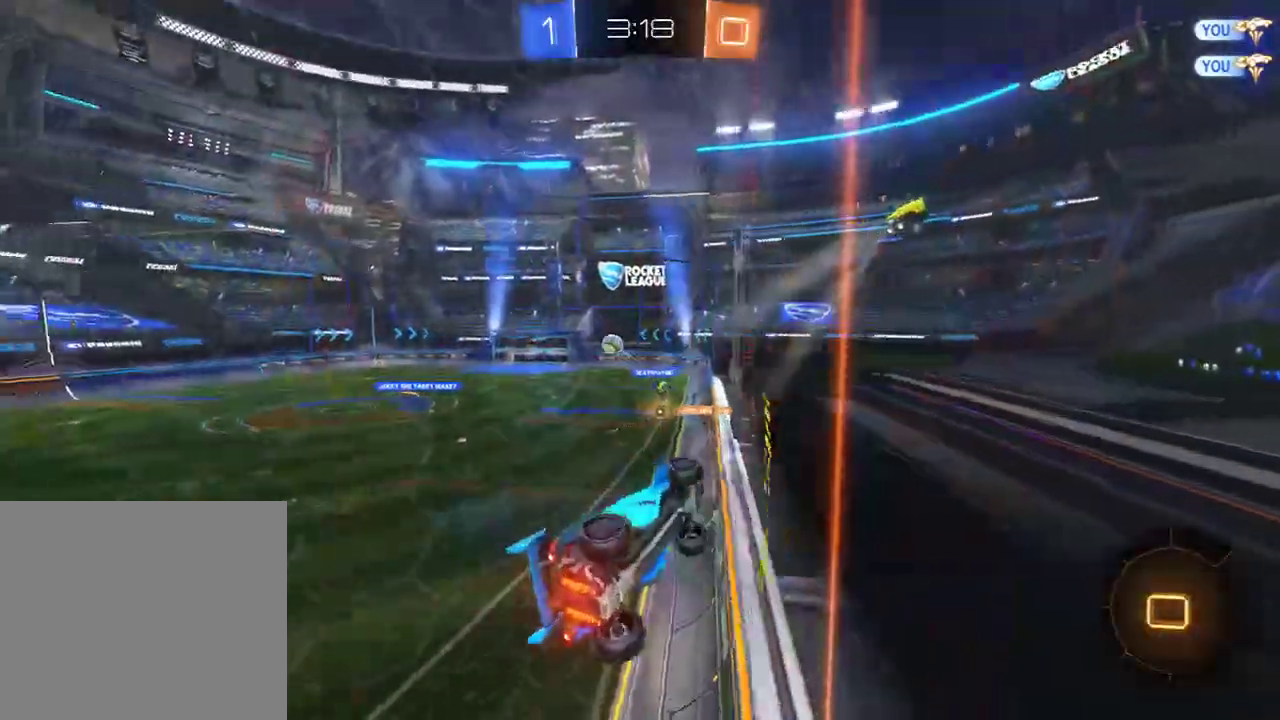
{"dt_ms": 500, "buttons": ["B"], "left_stick": "down-left", "right_stick": "center", "events": [[117, "left_stick", "down-left"]]}
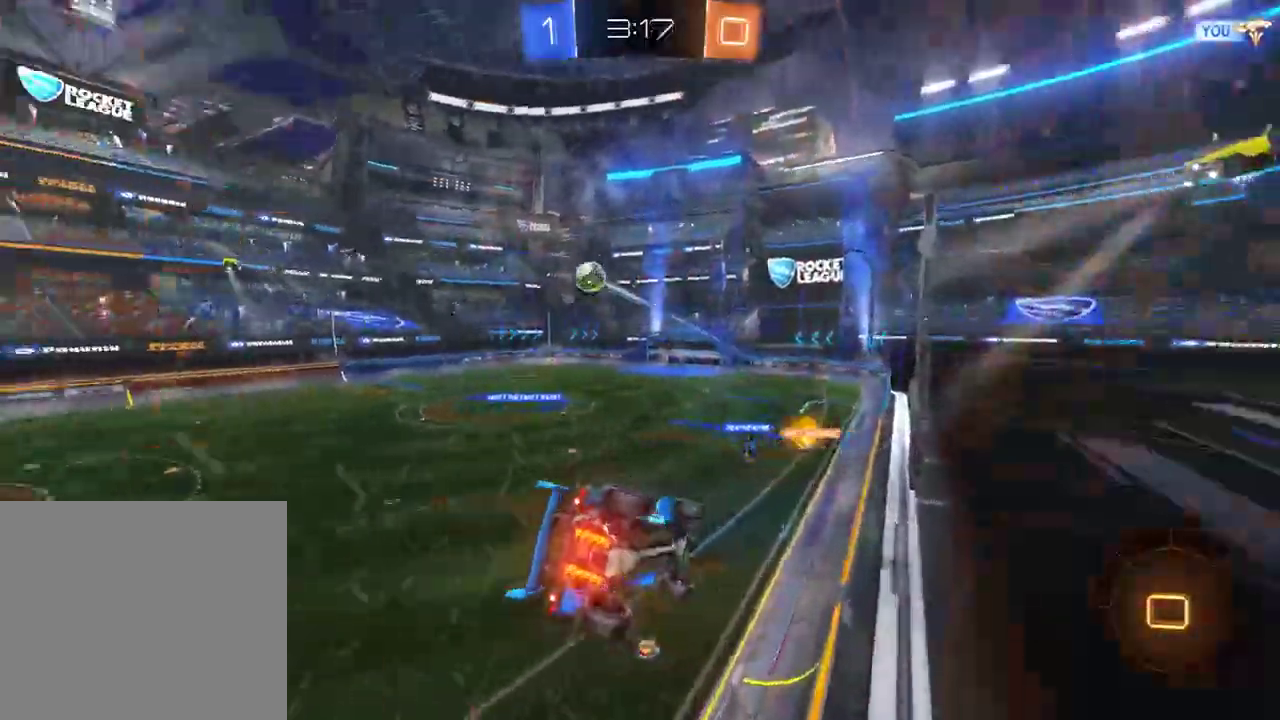
{"dt_ms": 500, "buttons": ["B", "R2"], "left_stick": "down-right", "right_stick": "center", "events": [[133, "R2", "down"], [133, "left_stick", "right"], [167, "A", "down"], [167, "L2", "down"], [267, "A", "up"], [267, "left_stick", "down-right"], [300, "Y", "down"], [417, "L2", "up"], [450, "Y", "up"]]}
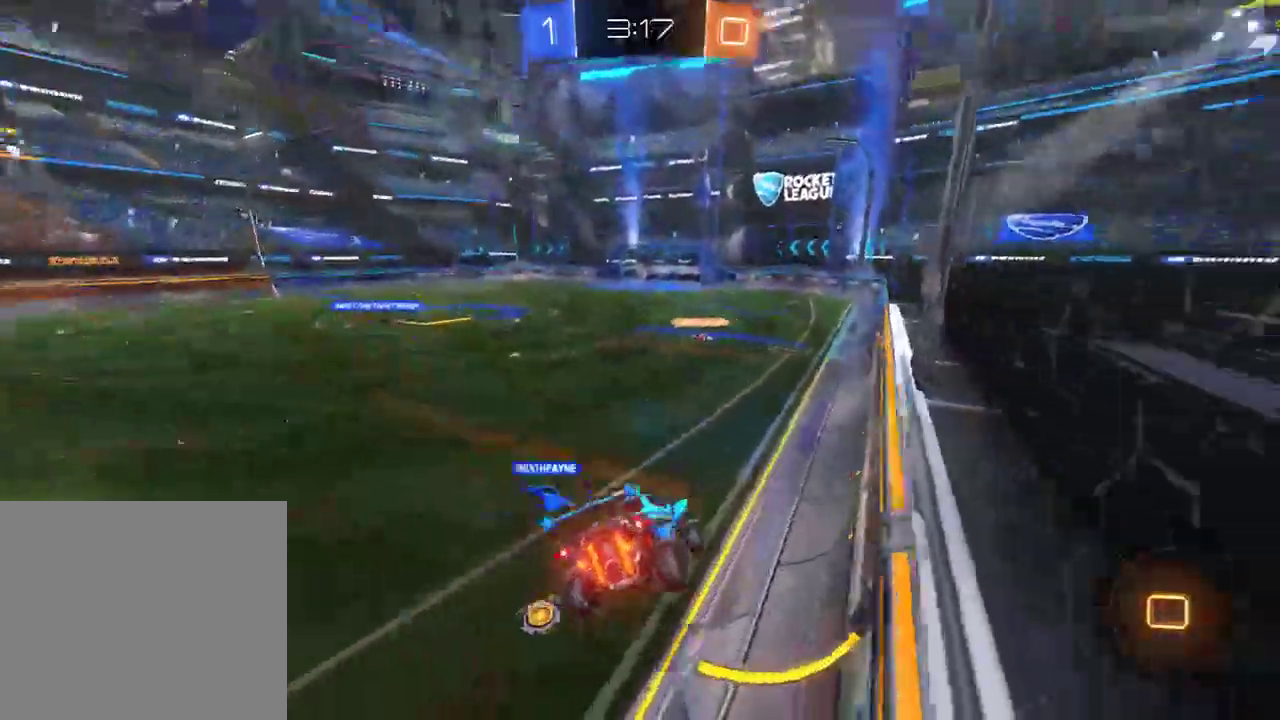
{"dt_ms": 500, "buttons": ["B", "R2", "L3"], "left_stick": "up", "right_stick": "center", "events": [[17, "R2", "up"], [17, "left_stick", "center"], [117, "left_stick", "down"], [250, "left_stick", "center"], [317, "left_stick", "up"], [350, "R2", "down"], [383, "A", "down"], [417, "L3", "down"], [483, "A", "up"]]}
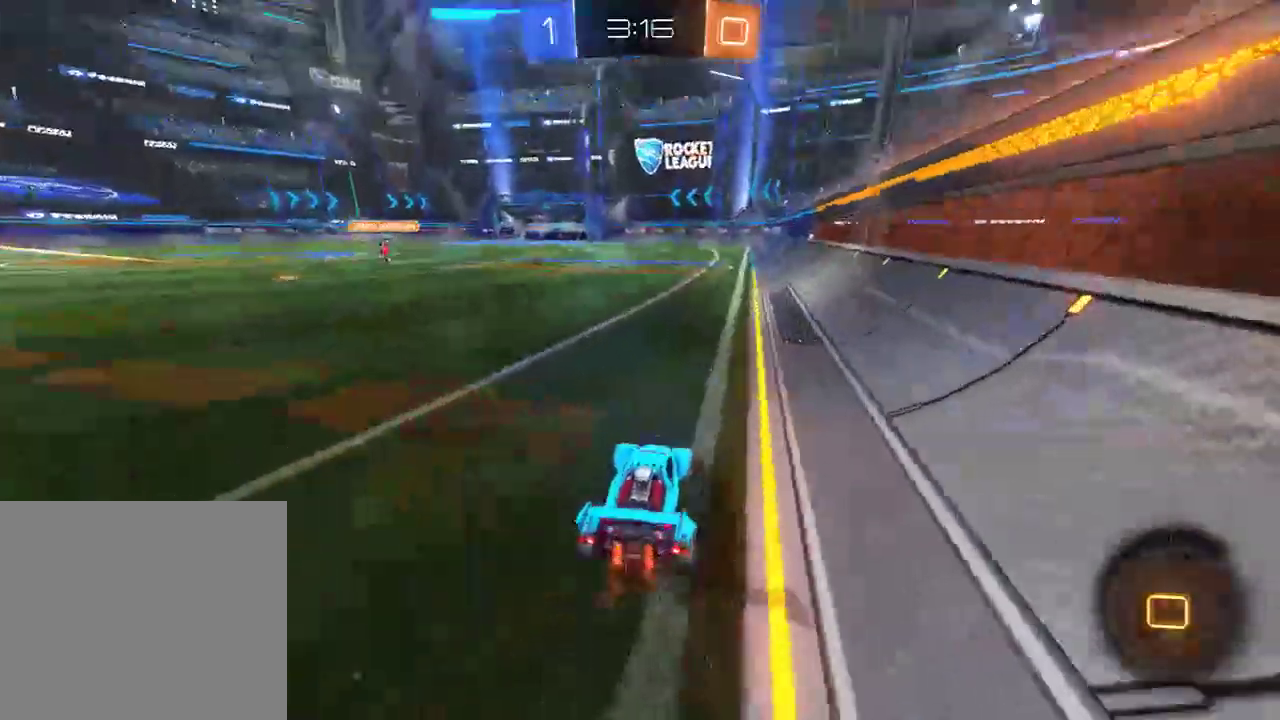
{"dt_ms": 500, "buttons": ["B", "L2", "R2", "L3"], "left_stick": "up-left", "right_stick": "center", "events": [[17, "L3", "up"], [50, "left_stick", "up-right"], [250, "A", "down"], [317, "A", "up"], [383, "A", "down"], [383, "L2", "down"], [383, "left_stick", "up-left"], [417, "L3", "down"], [483, "A", "up"]]}
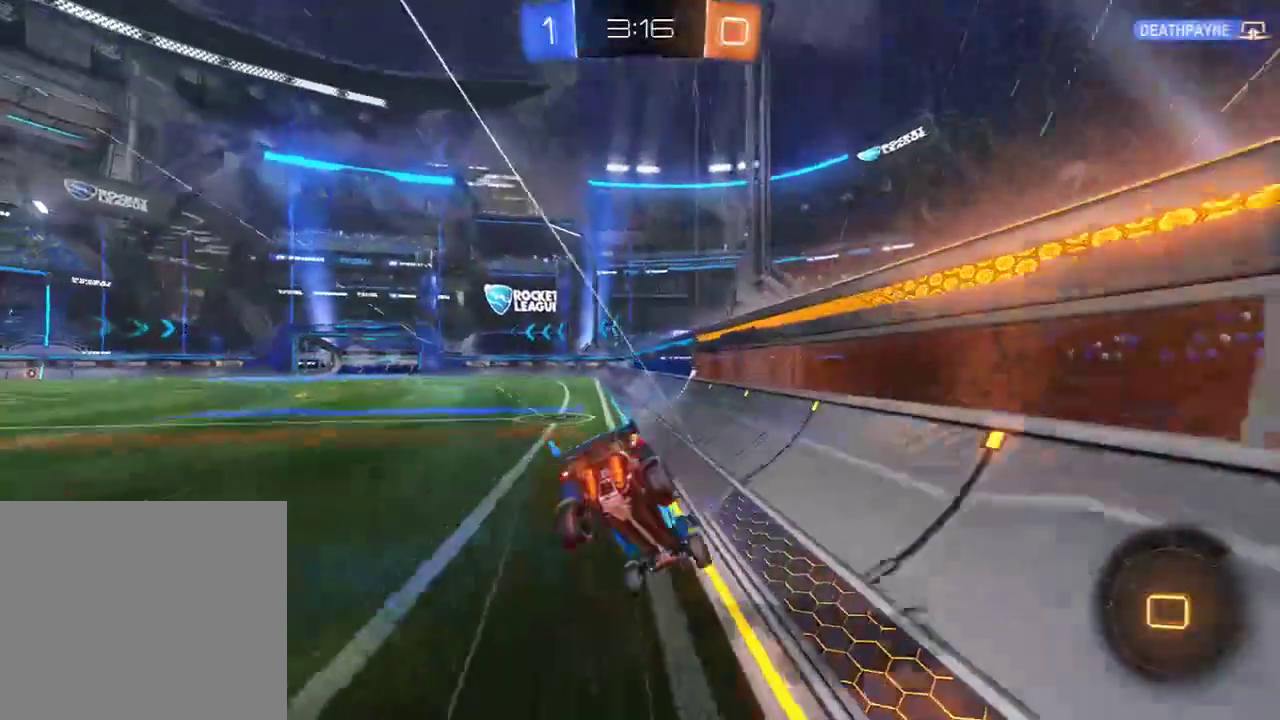
{"dt_ms": 500, "buttons": [], "left_stick": "up-left", "right_stick": "center", "events": [[17, "L3", "up"], [133, "left_stick", "center"], [217, "R2", "up"], [250, "B", "up"], [317, "L2", "up"], [350, "left_stick", "up-left"]]}
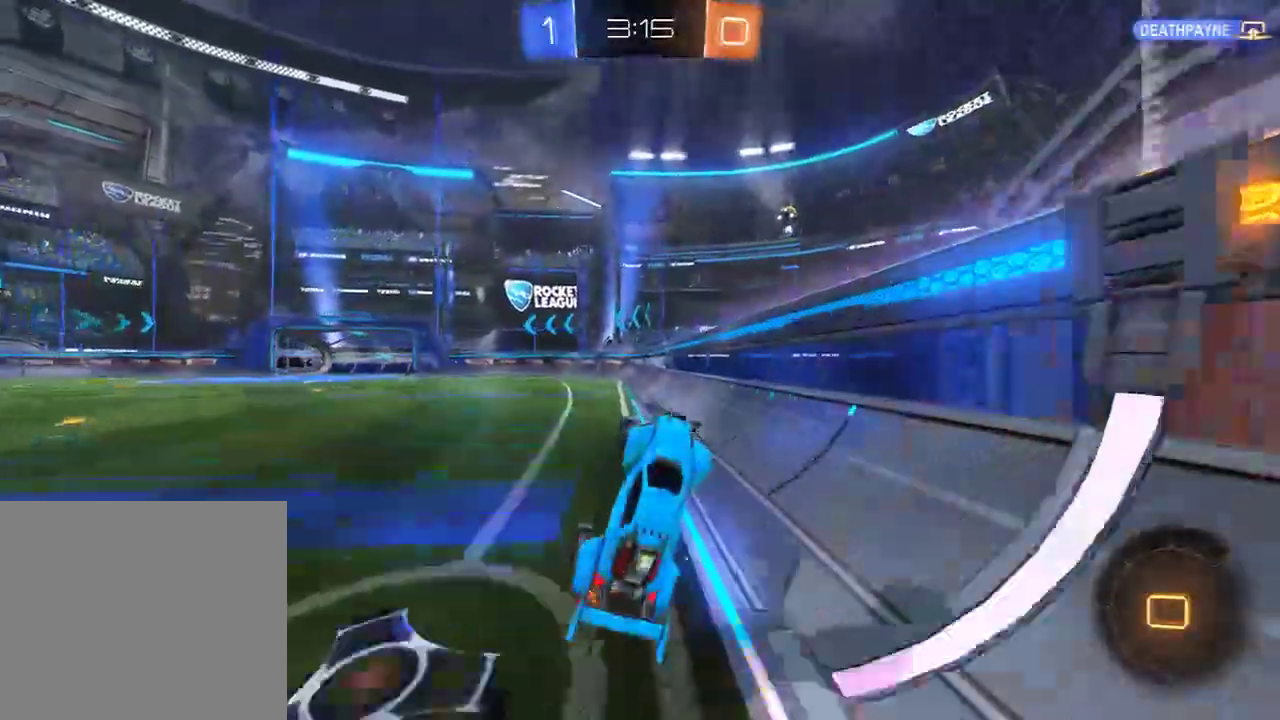
{"dt_ms": 500, "buttons": ["B"], "left_stick": "right", "right_stick": "center", "events": [[50, "B", "down"], [200, "left_stick", "center"], [500, "left_stick", "right"]]}
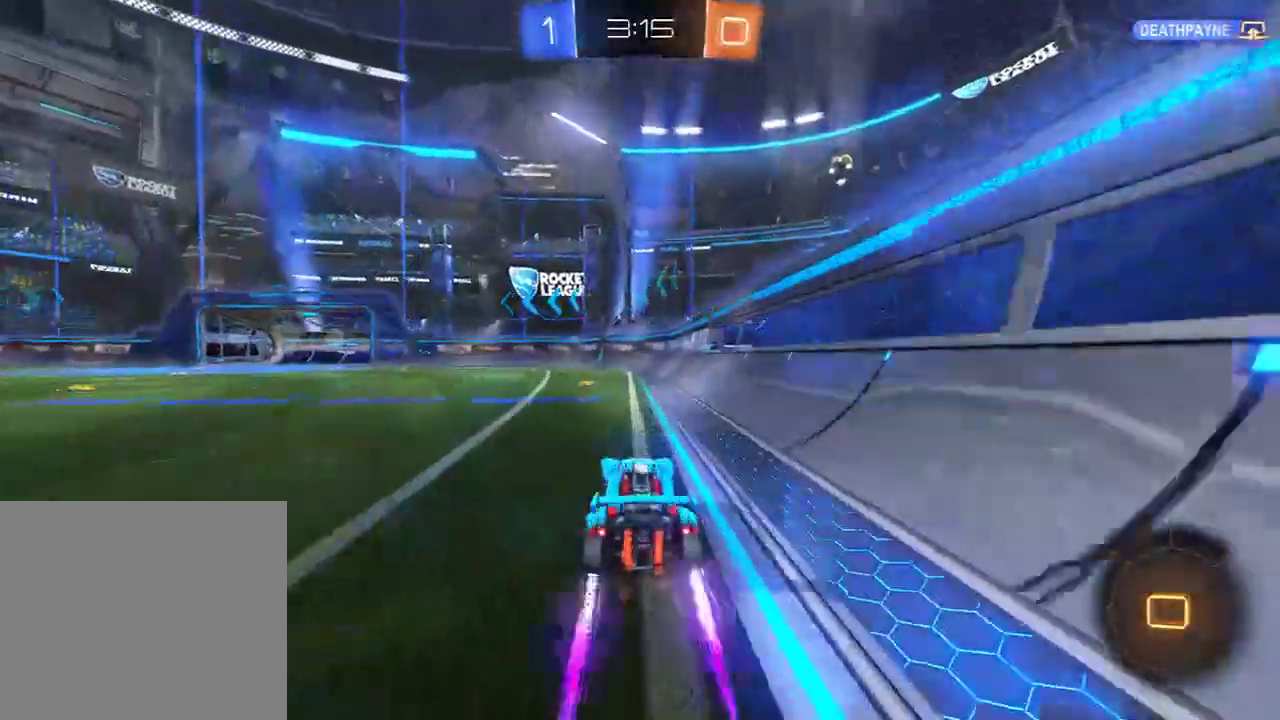
{"dt_ms": 500, "buttons": ["B", "Y", "L2"], "left_stick": "up-left", "right_stick": "center", "events": [[100, "A", "down"], [133, "L2", "down"], [133, "left_stick", "up-left"], [167, "A", "up"], [167, "L3", "down"], [200, "A", "down"], [267, "L3", "up"], [333, "left_stick", "center"], [367, "A", "up"], [367, "R2", "down"], [400, "R2", "up"], [500, "Y", "down"], [500, "left_stick", "up-left"]]}
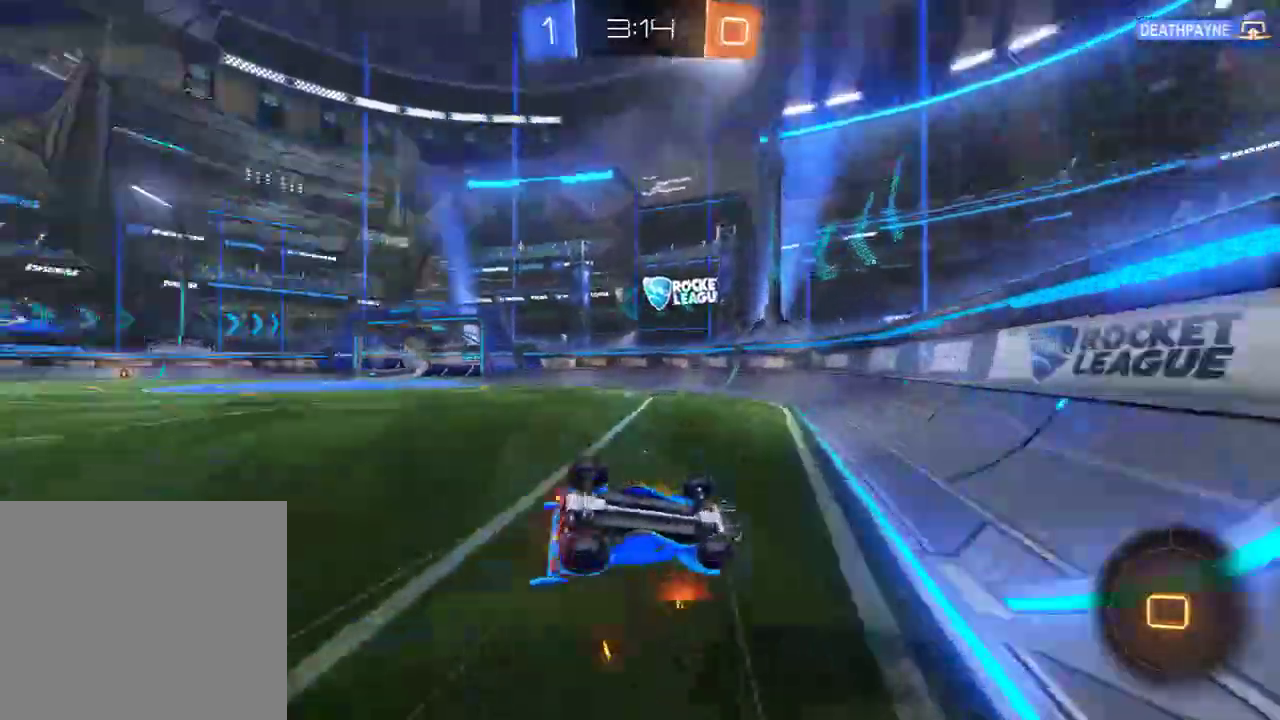
{"dt_ms": 500, "buttons": ["B"], "left_stick": "up-left", "right_stick": "center", "events": [[133, "Y", "up"], [300, "L2", "up"]]}
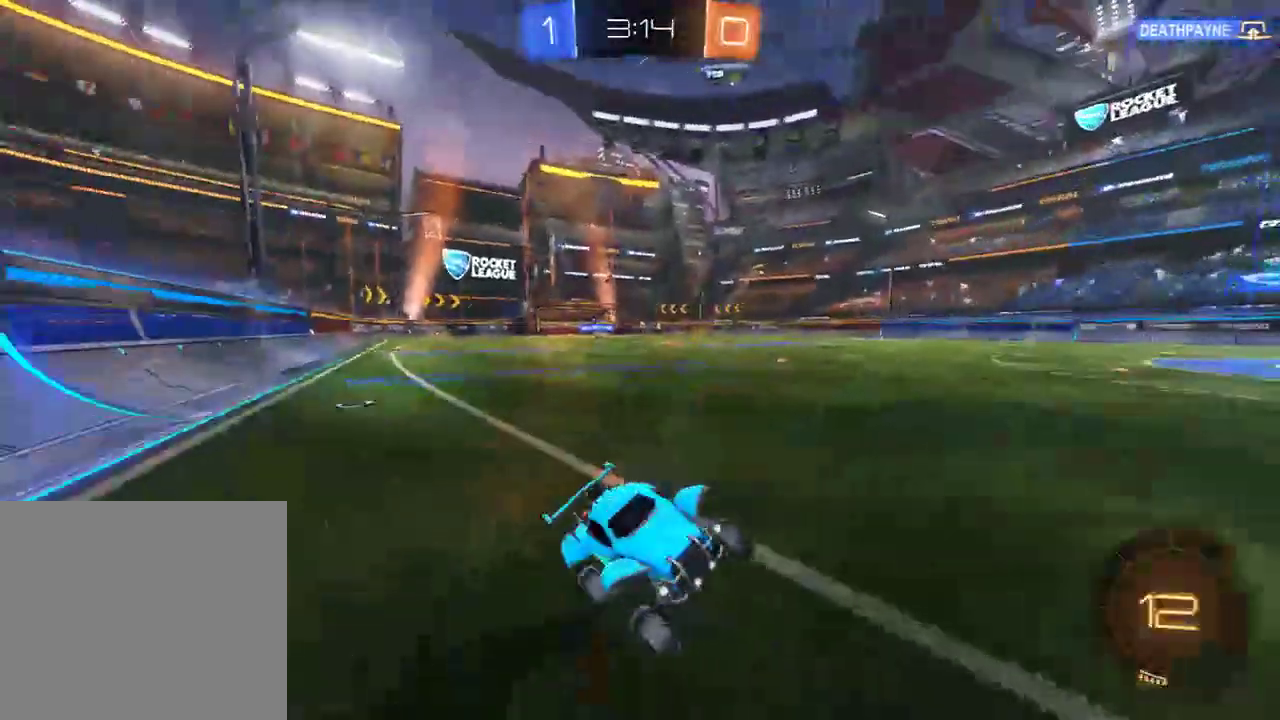
{"dt_ms": 500, "buttons": ["B"], "left_stick": "up-left", "right_stick": "center", "events": [[67, "X", "down"], [233, "X", "up"]]}
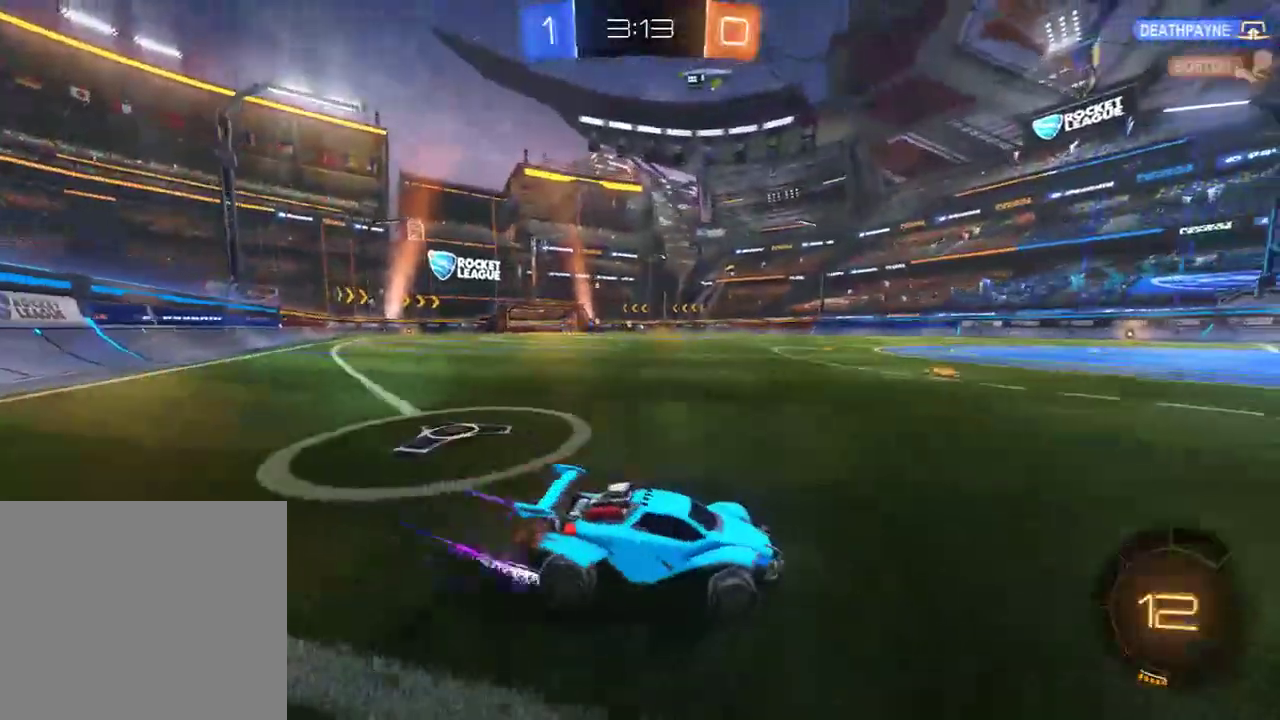
{"dt_ms": 500, "buttons": ["A", "B", "R2", "L3"], "left_stick": "up", "right_stick": "center", "events": [[417, "A", "down"], [417, "R2", "down"], [417, "left_stick", "up"], [483, "L3", "down"]]}
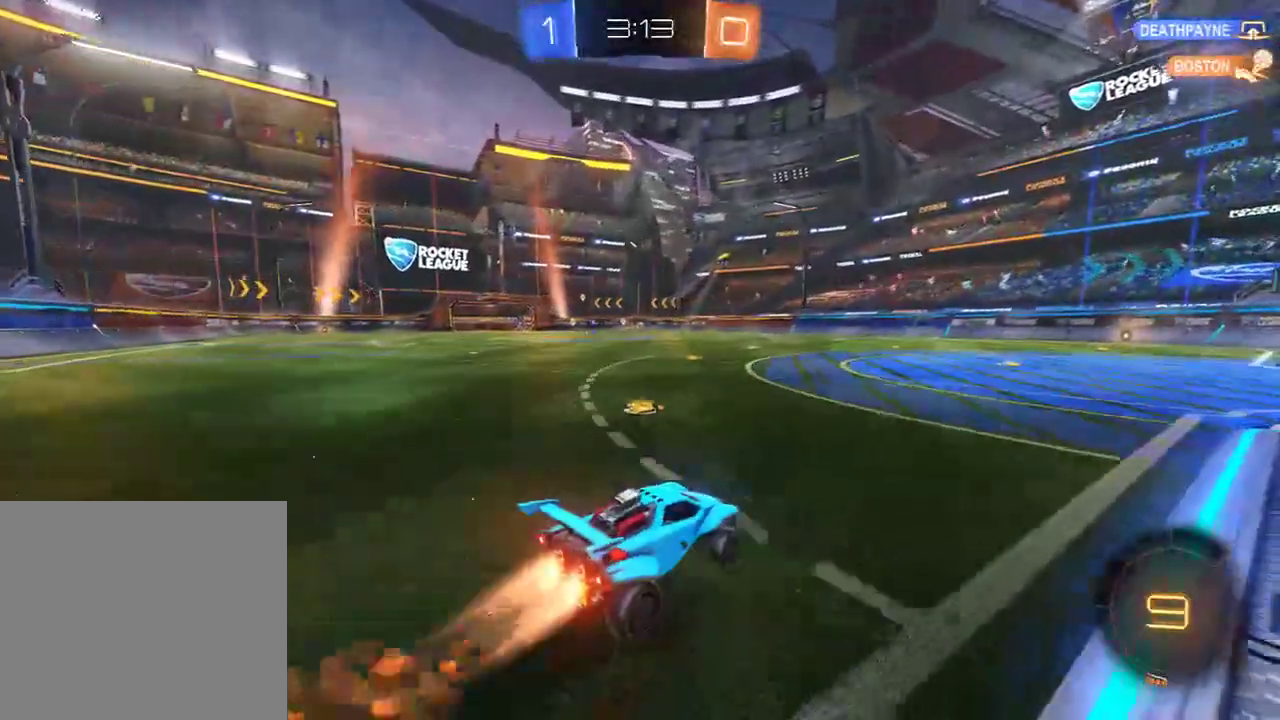
{"dt_ms": 500, "buttons": ["B"], "left_stick": "center", "right_stick": "center", "events": [[17, "A", "up"], [17, "L2", "down"], [50, "A", "down"], [83, "L2", "up"], [183, "A", "up"], [183, "L3", "up"], [217, "Y", "down"], [250, "left_stick", "center"], [317, "B", "up"], [317, "R2", "up"], [317, "Y", "up"], [350, "Y", "down"], [450, "Y", "up"], [483, "B", "down"]]}
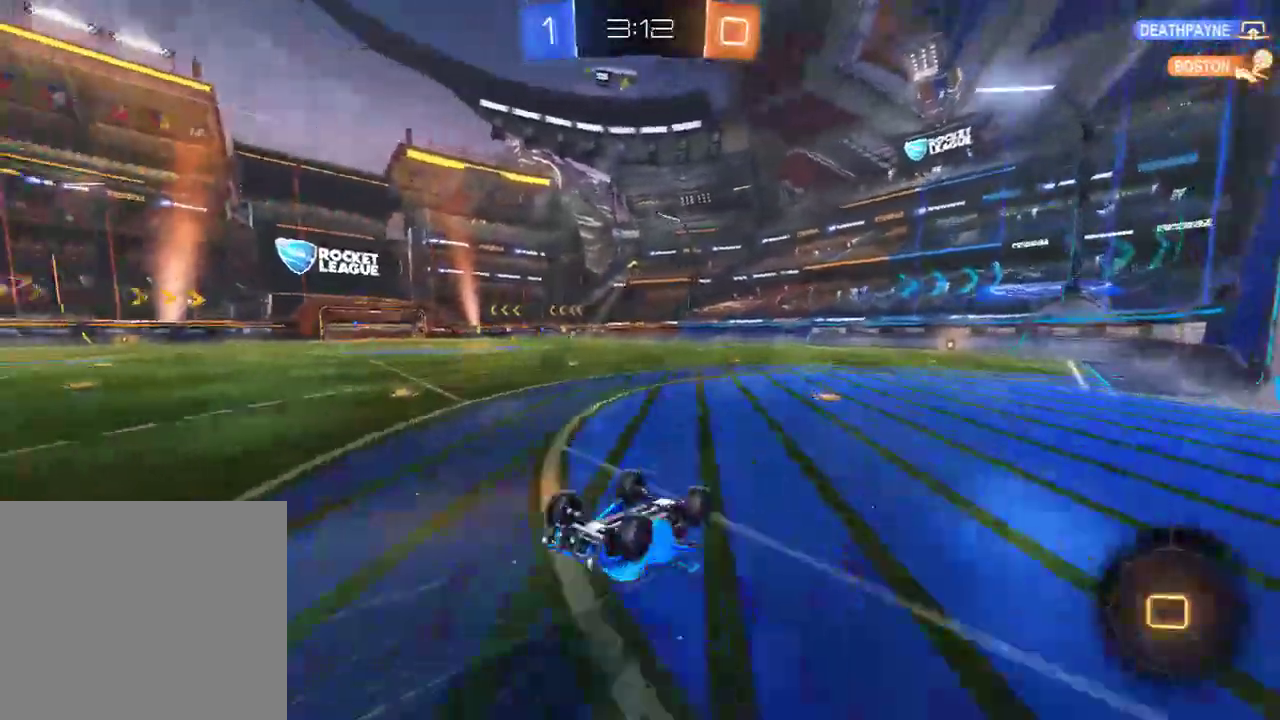
{"dt_ms": 500, "buttons": ["B"], "left_stick": "center", "right_stick": "center", "events": []}
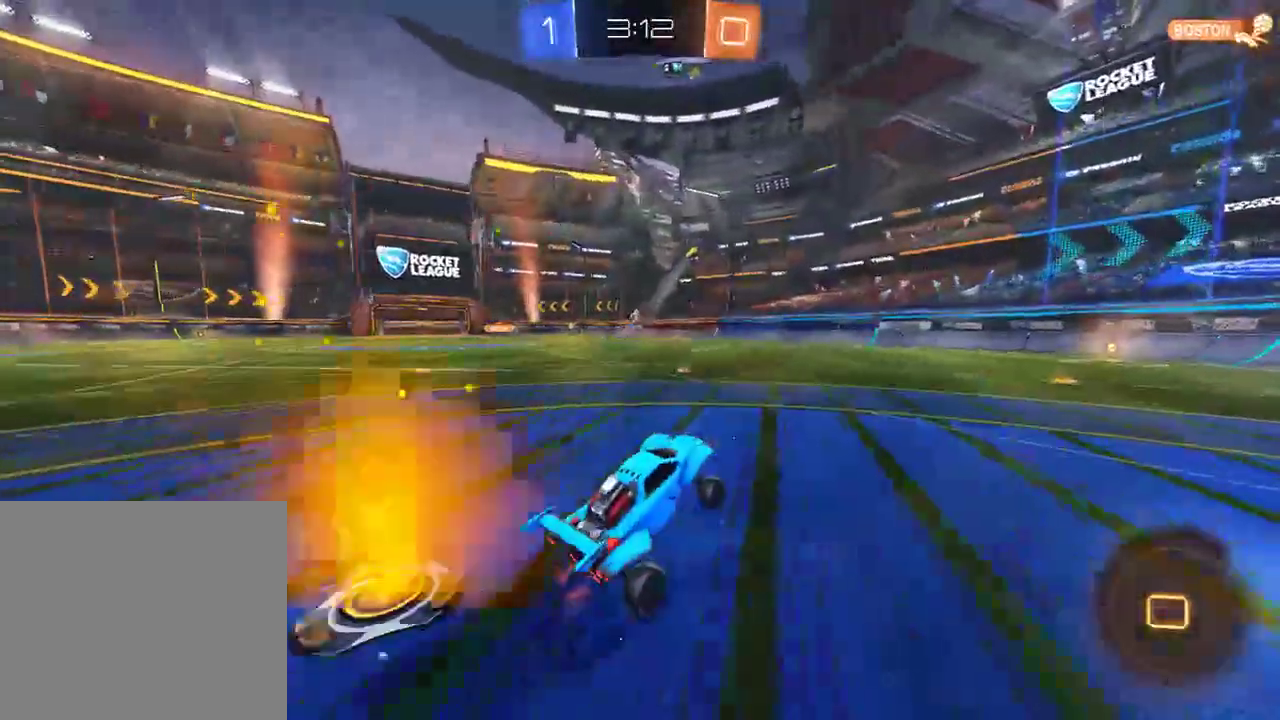
{"dt_ms": 500, "buttons": ["B", "R2"], "left_stick": "center", "right_stick": "center", "events": [[33, "R2", "down"], [67, "left_stick", "right"], [133, "R2", "up"], [200, "R2", "down"], [267, "left_stick", "left"], [333, "left_stick", "center"], [367, "R2", "up"], [400, "R2", "down"]]}
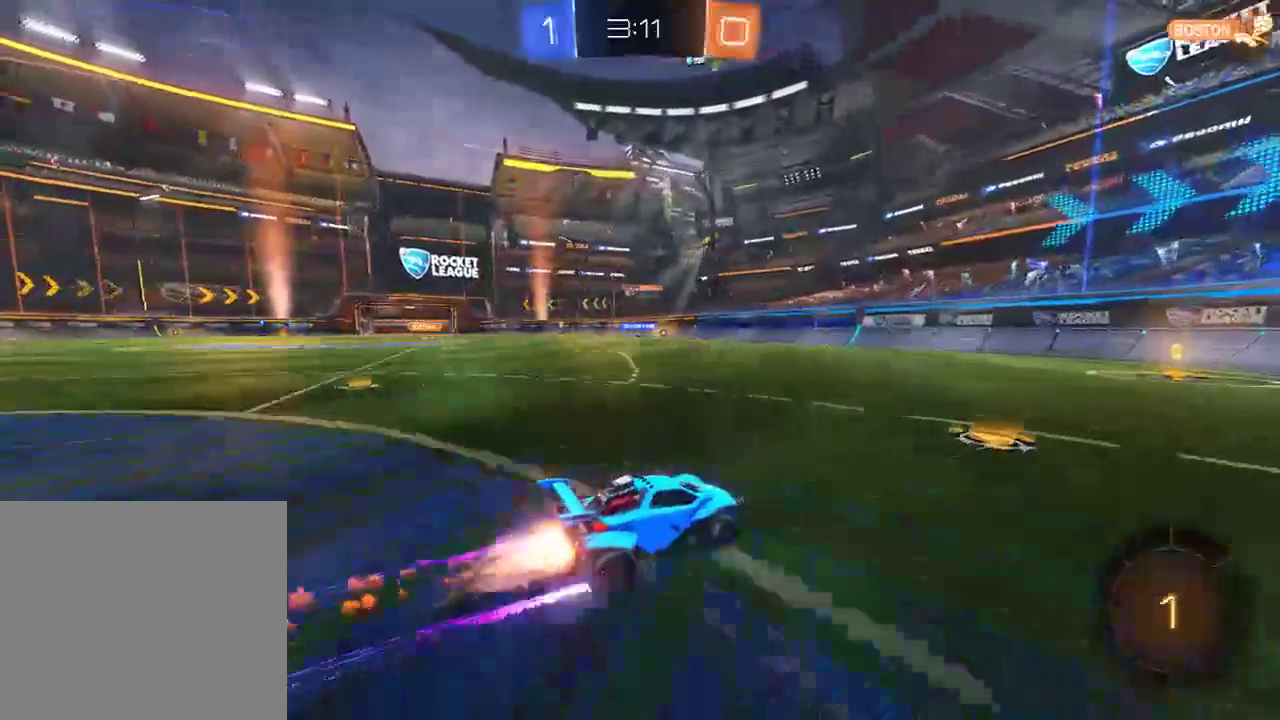
{"dt_ms": 500, "buttons": ["B", "X"], "left_stick": "left", "right_stick": "center", "events": [[67, "R2", "up"], [100, "R2", "down"], [233, "left_stick", "right"], [367, "left_stick", "left"], [433, "X", "down"], [467, "R2", "up"]]}
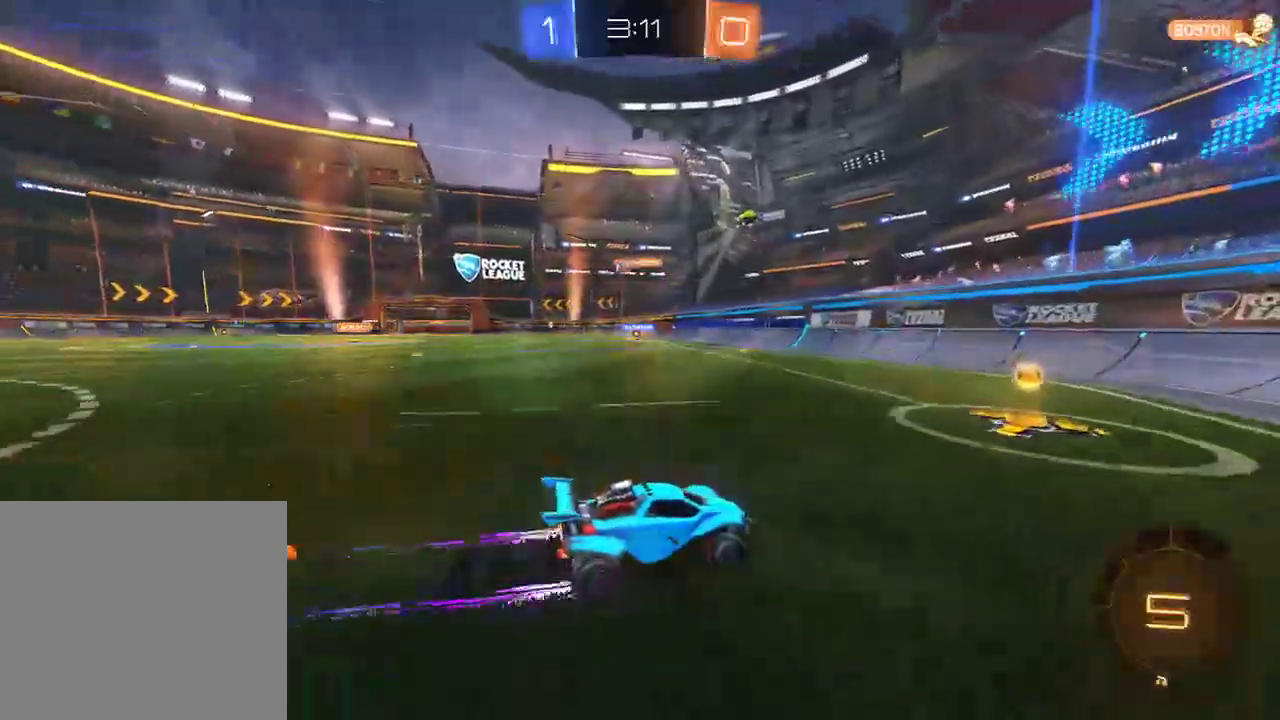
{"dt_ms": 500, "buttons": ["B"], "left_stick": "left", "right_stick": "center", "events": [[133, "X", "up"], [400, "B", "up"], [500, "B", "down"]]}
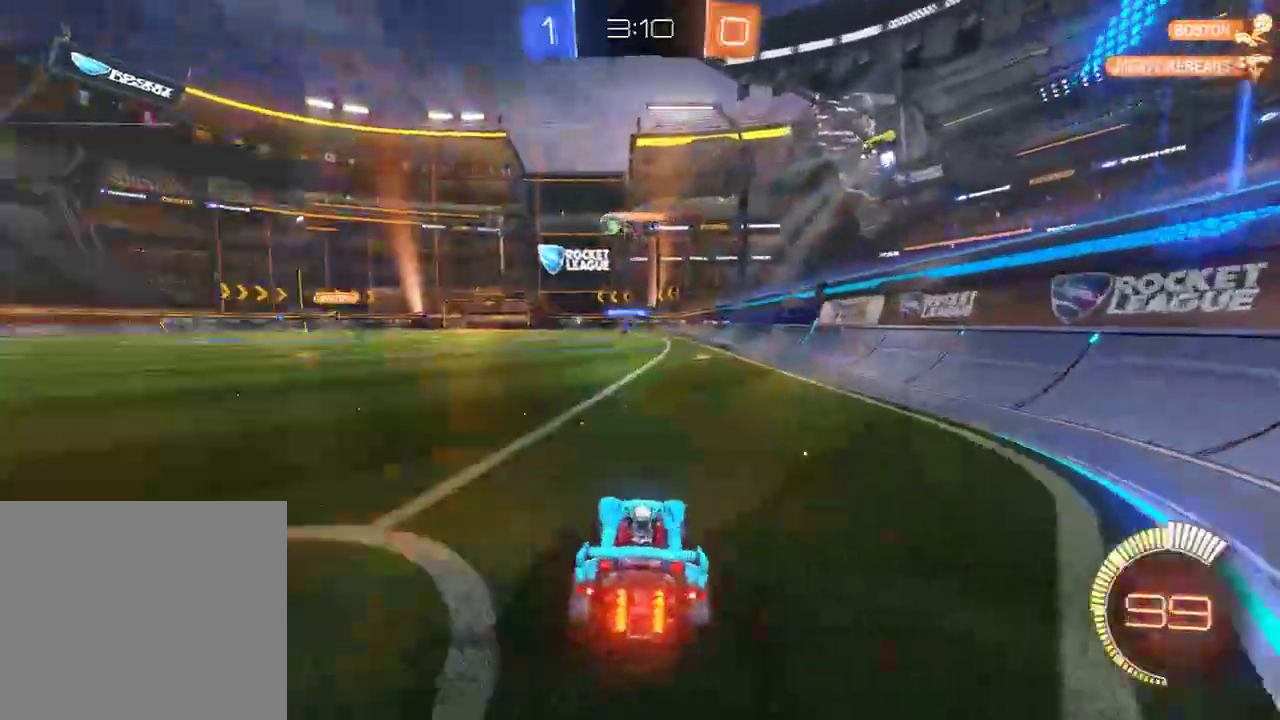
{"dt_ms": 500, "buttons": ["B", "R2"], "left_stick": "left", "right_stick": "center", "events": [[150, "R2", "down"]]}
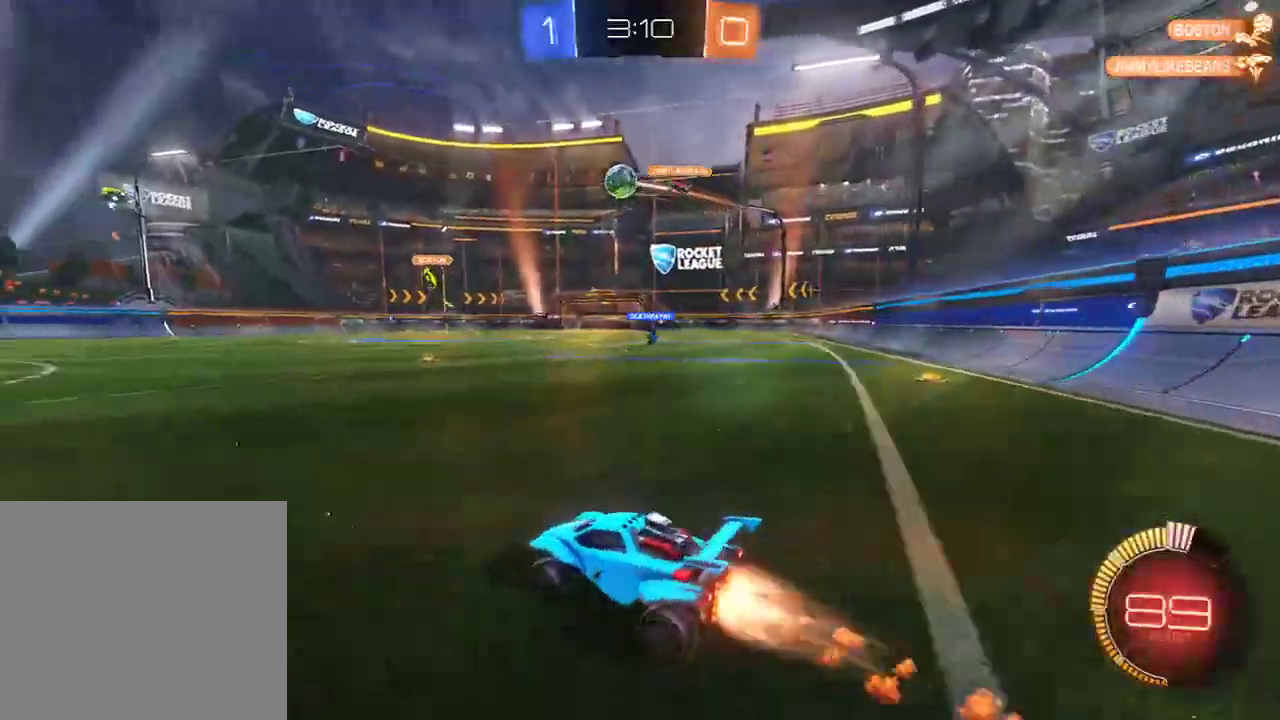
{"dt_ms": 500, "buttons": ["A", "B", "R2"], "left_stick": "down-right", "right_stick": "center", "events": [[250, "left_stick", "down-right"], [283, "A", "down"], [317, "L3", "down"], [417, "L3", "up"]]}
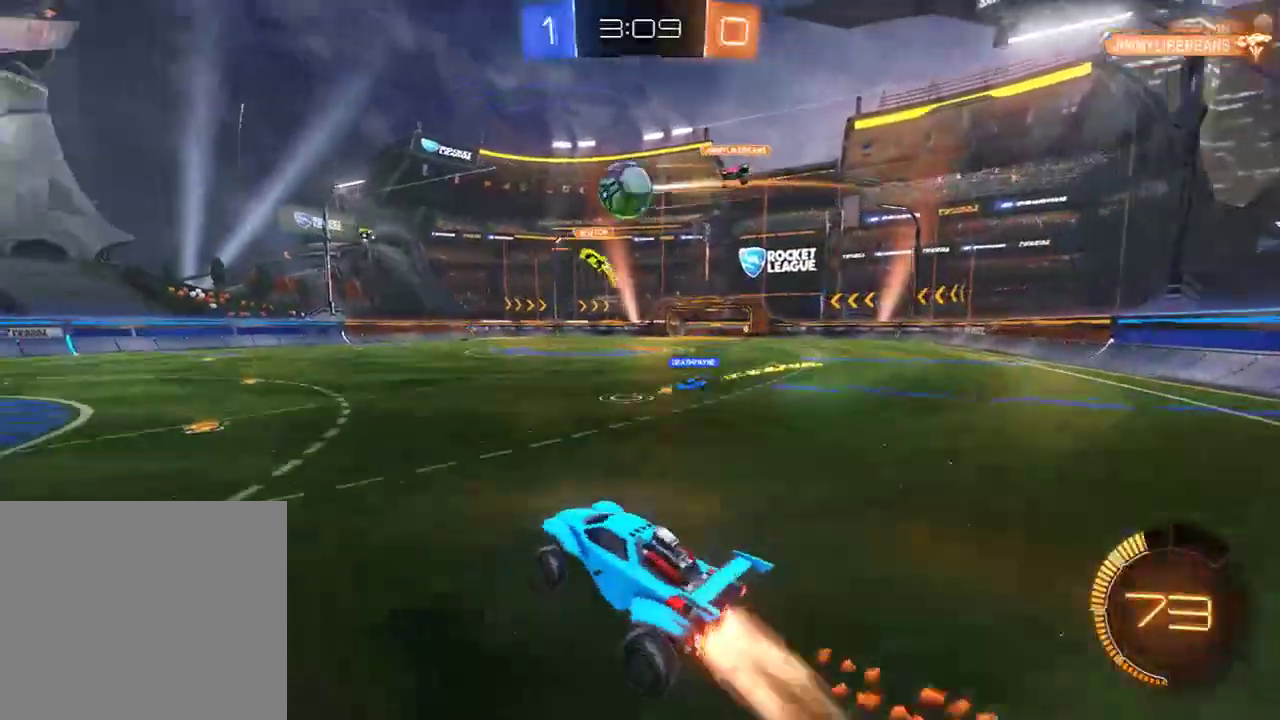
{"dt_ms": 500, "buttons": ["A", "B", "R2", "L3"], "left_stick": "left", "right_stick": "center", "events": [[17, "A", "up"], [83, "L2", "down"], [83, "left_stick", "left"], [250, "L3", "down"], [317, "L2", "up"], [383, "A", "down"]]}
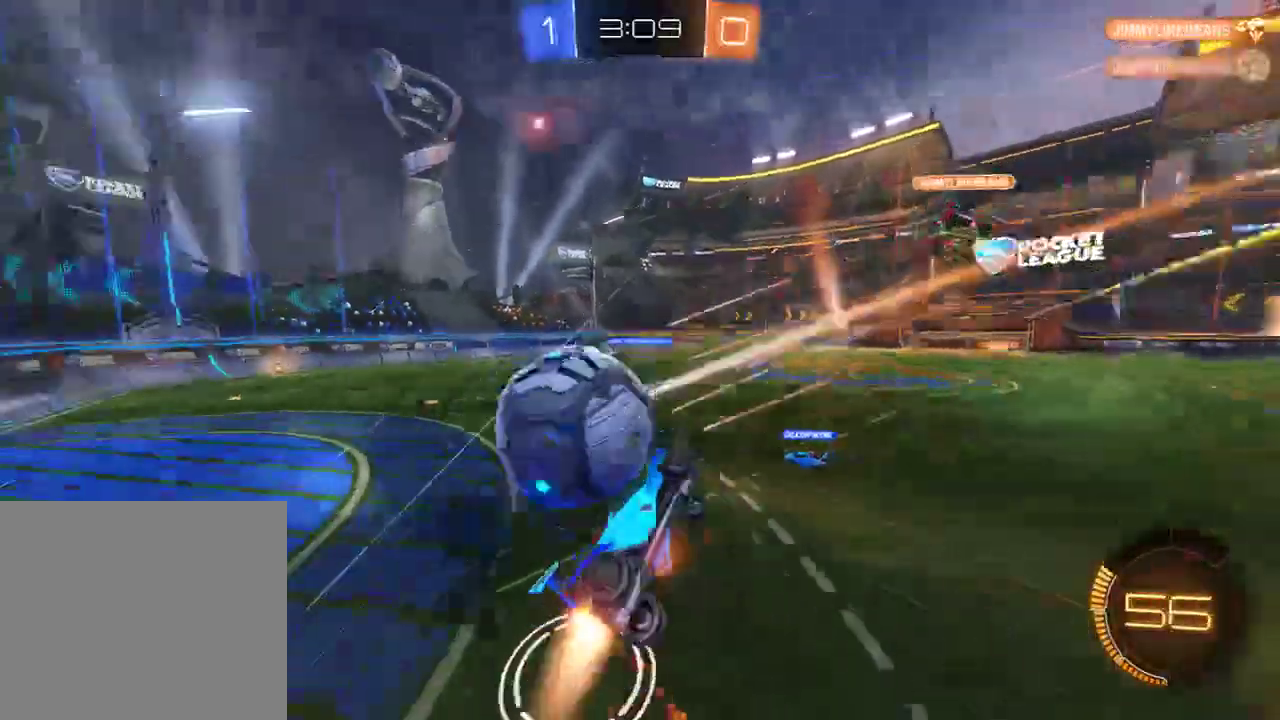
{"dt_ms": 500, "buttons": [], "left_stick": "left", "right_stick": "center", "events": [[17, "A", "up"], [50, "L3", "up"], [83, "R2", "up"], [150, "B", "up"]]}
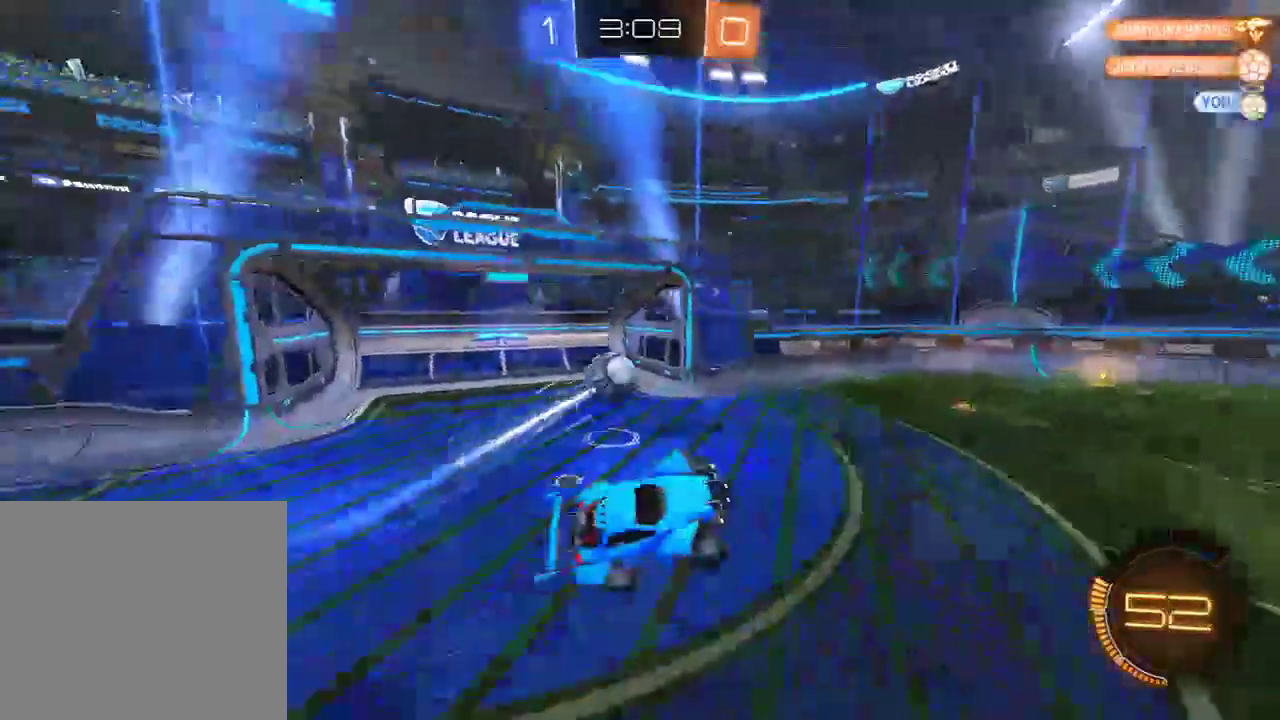
{"dt_ms": 500, "buttons": ["B"], "left_stick": "up-left", "right_stick": "center", "events": [[100, "L2", "down"], [133, "left_stick", "right"], [283, "left_stick", "up"], [333, "L2", "up"], [400, "left_stick", "left"], [433, "L2", "down"], [467, "left_stick", "up-left"], [500, "B", "down"], [500, "L2", "up"]]}
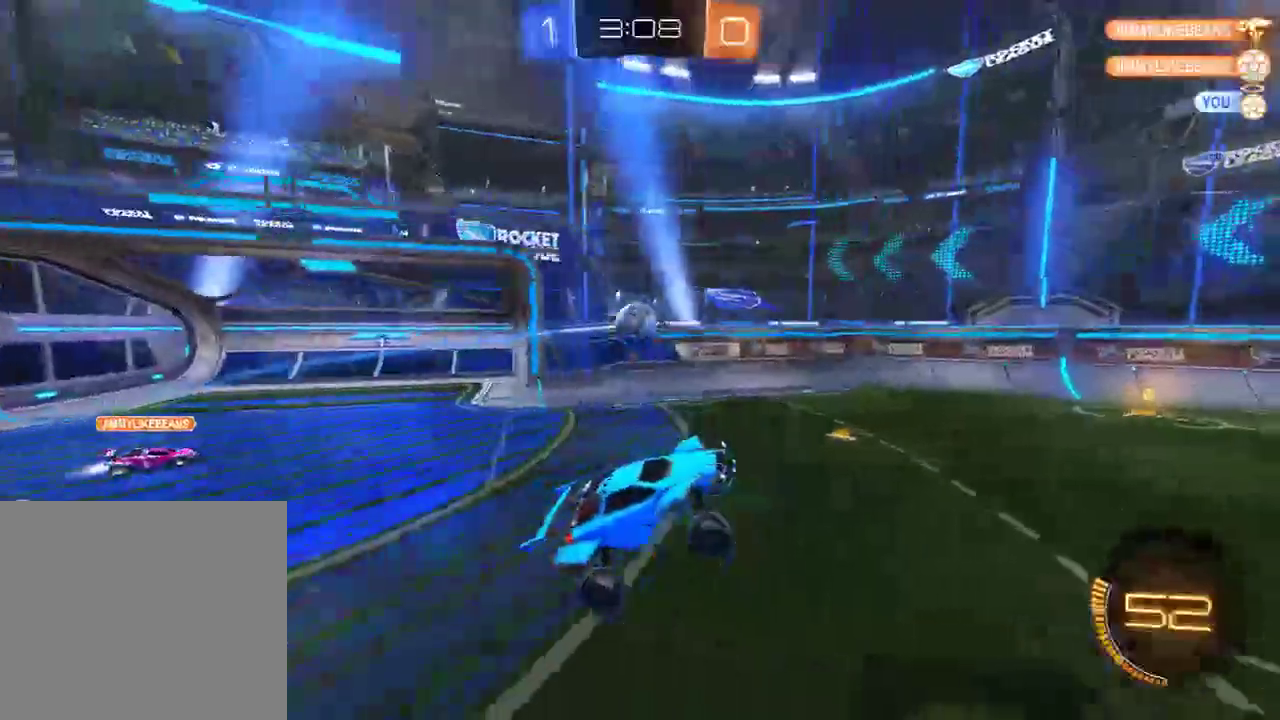
{"dt_ms": 500, "buttons": [], "left_stick": "left", "right_stick": "center", "events": [[167, "left_stick", "center"], [267, "left_stick", "left"], [367, "B", "up"]]}
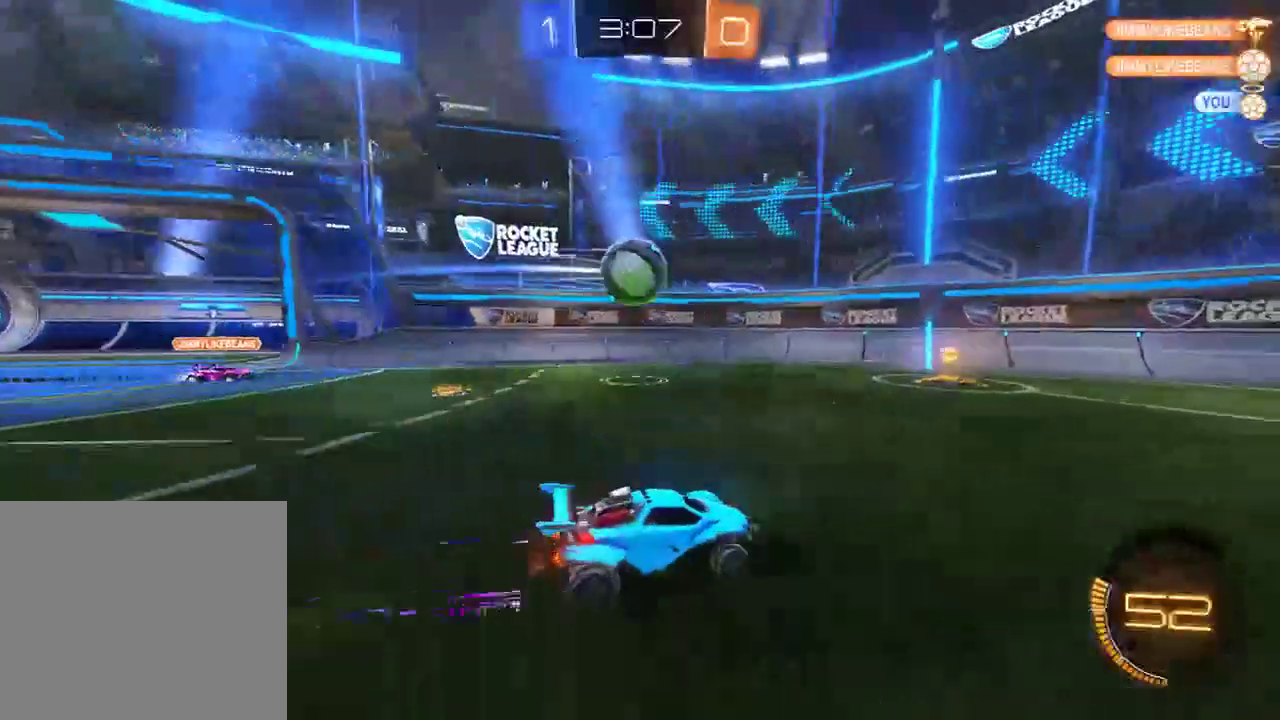
{"dt_ms": 500, "buttons": [], "left_stick": "left", "right_stick": "center", "events": [[100, "left_stick", "center"], [200, "left_stick", "right"], [283, "left_stick", "center"], [383, "B", "down"], [450, "left_stick", "left"], [483, "B", "up"]]}
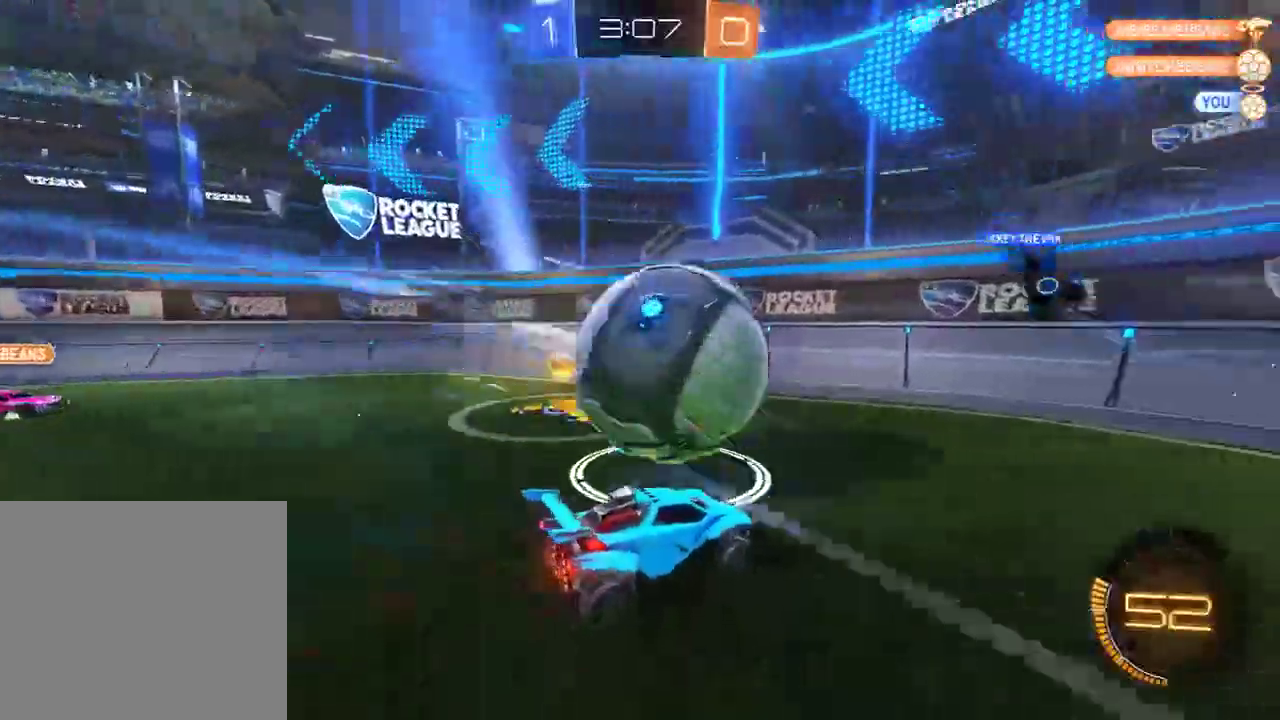
{"dt_ms": 500, "buttons": ["B"], "left_stick": "center", "right_stick": "center", "events": [[150, "B", "down"], [283, "left_stick", "down-left"], [500, "left_stick", "center"]]}
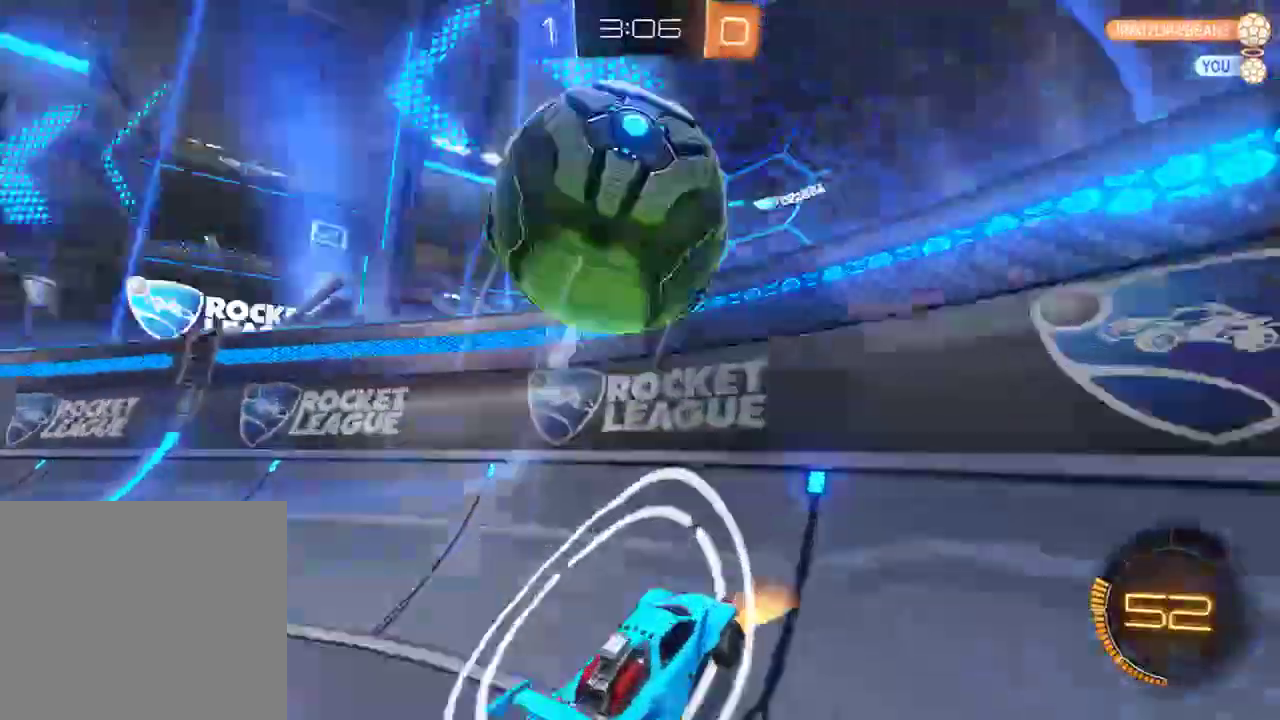
{"dt_ms": 500, "buttons": ["B"], "left_stick": "right", "right_stick": "center", "events": [[50, "R2", "down"], [50, "left_stick", "right"], [283, "R2", "up"]]}
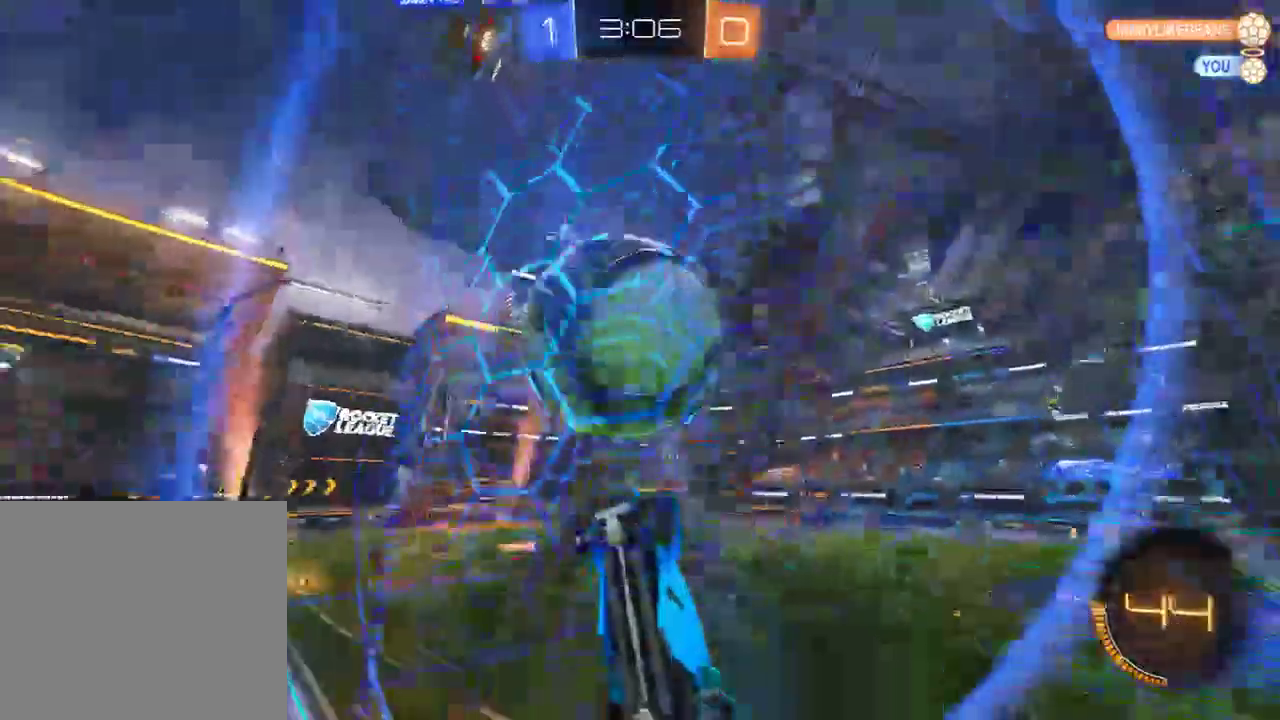
{"dt_ms": 1000, "buttons": ["B", "L2", "R2"], "left_stick": "down-left", "right_stick": "center"}